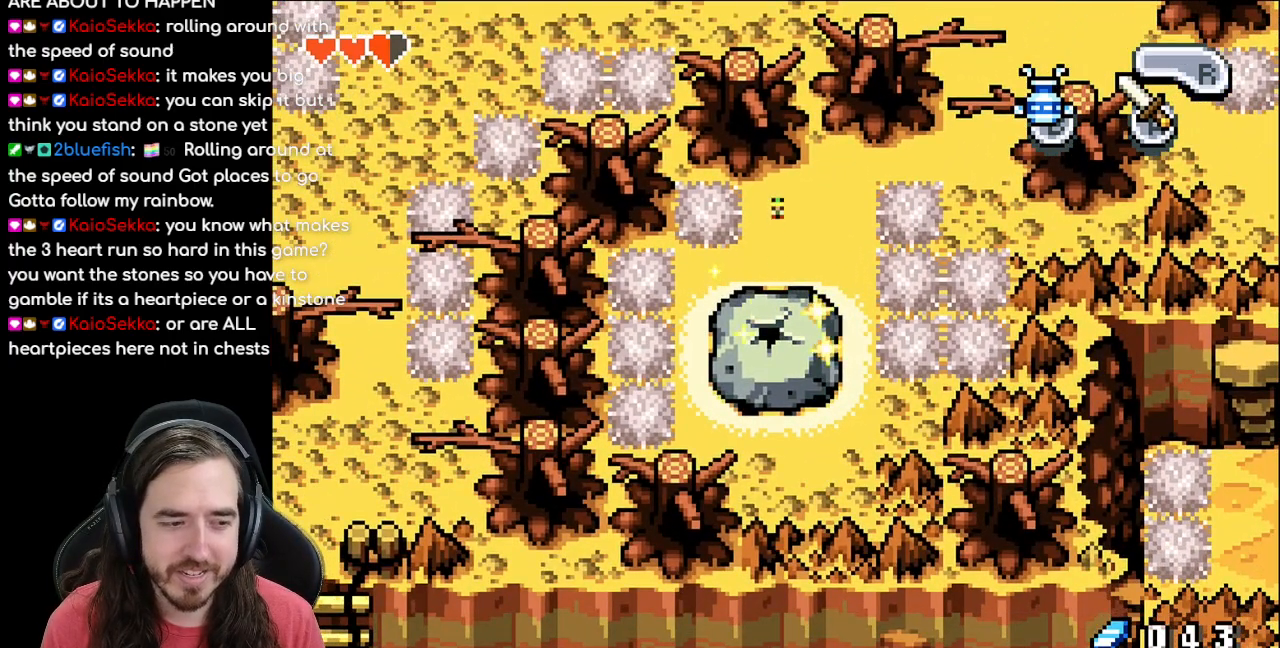
Gameplay with a controller (Nintendo layout); each line is a JSON object with the inputs held at the frame after it. "events" lists button and stick changes between this image and that frame as [ms after this image, input, new state], when the widget could be followed in between. Not read: L3 R3.
{"buttons": [], "events": []}
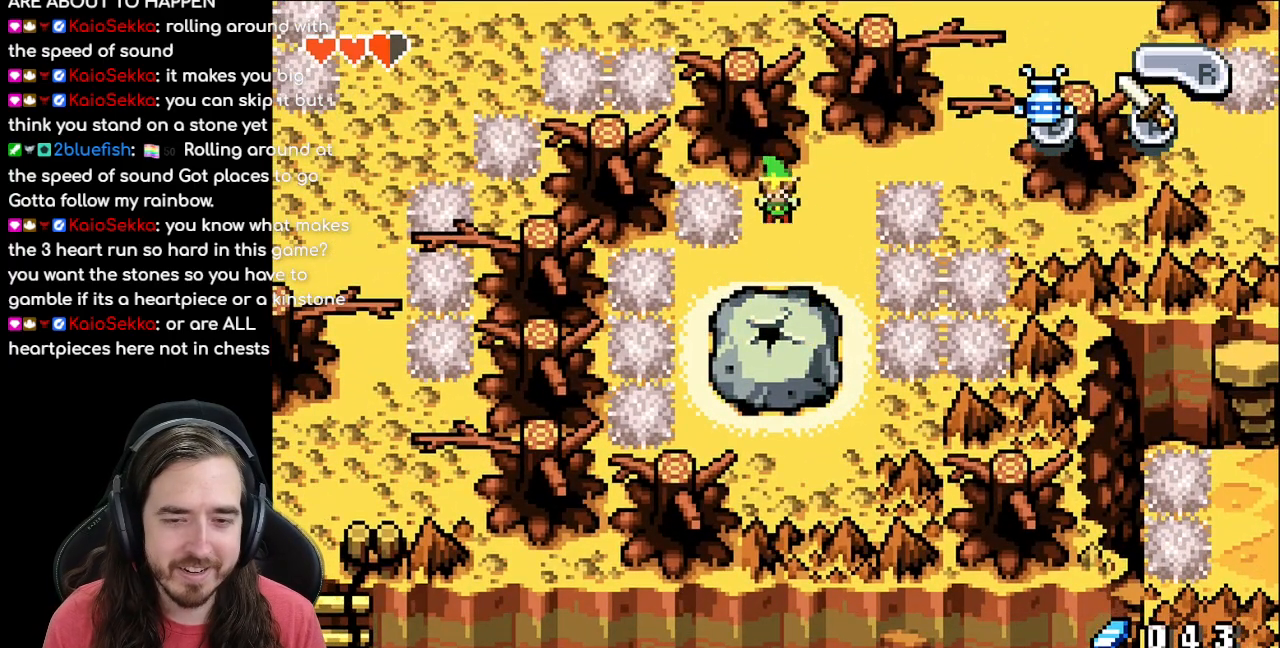
{"buttons": [], "events": []}
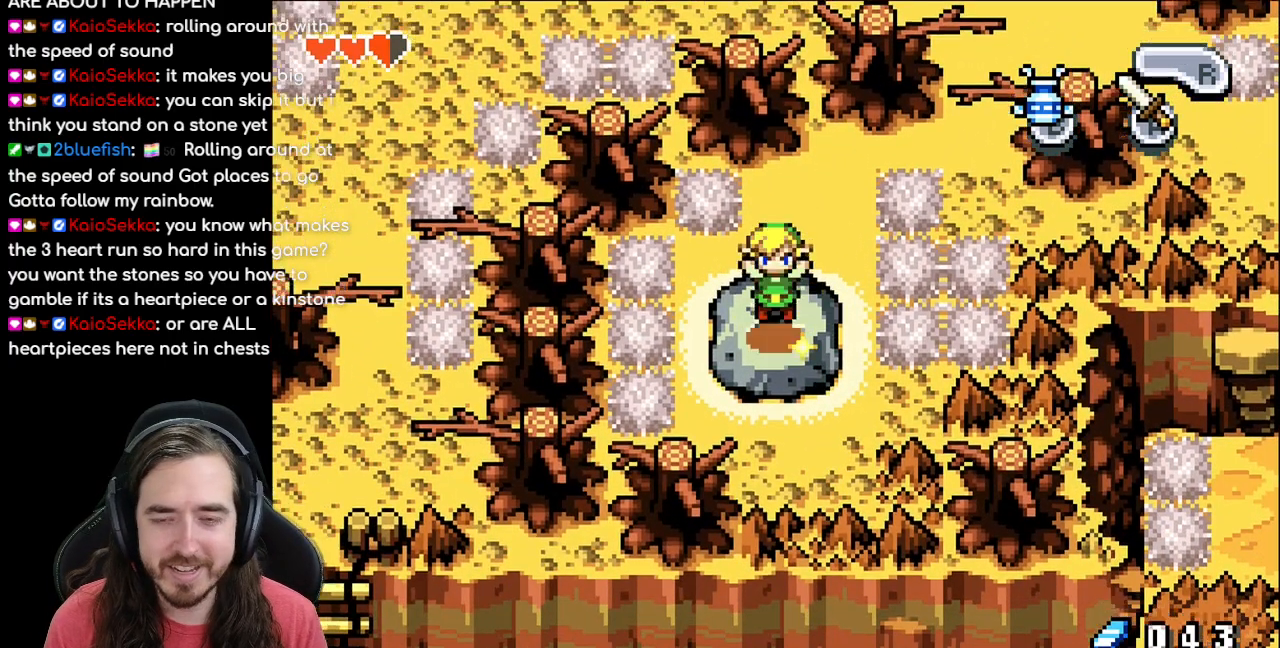
{"buttons": [], "events": []}
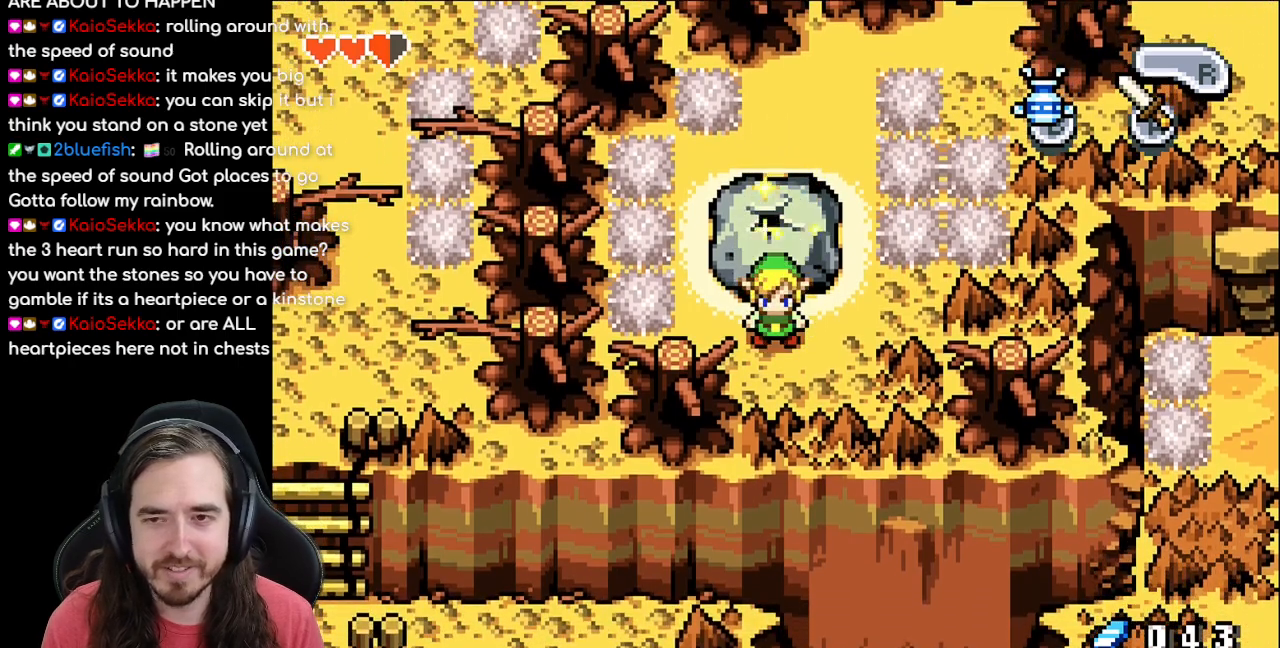
{"buttons": ["DPAD_RIGHT"], "events": [[50, "DPAD_RIGHT", "down"]]}
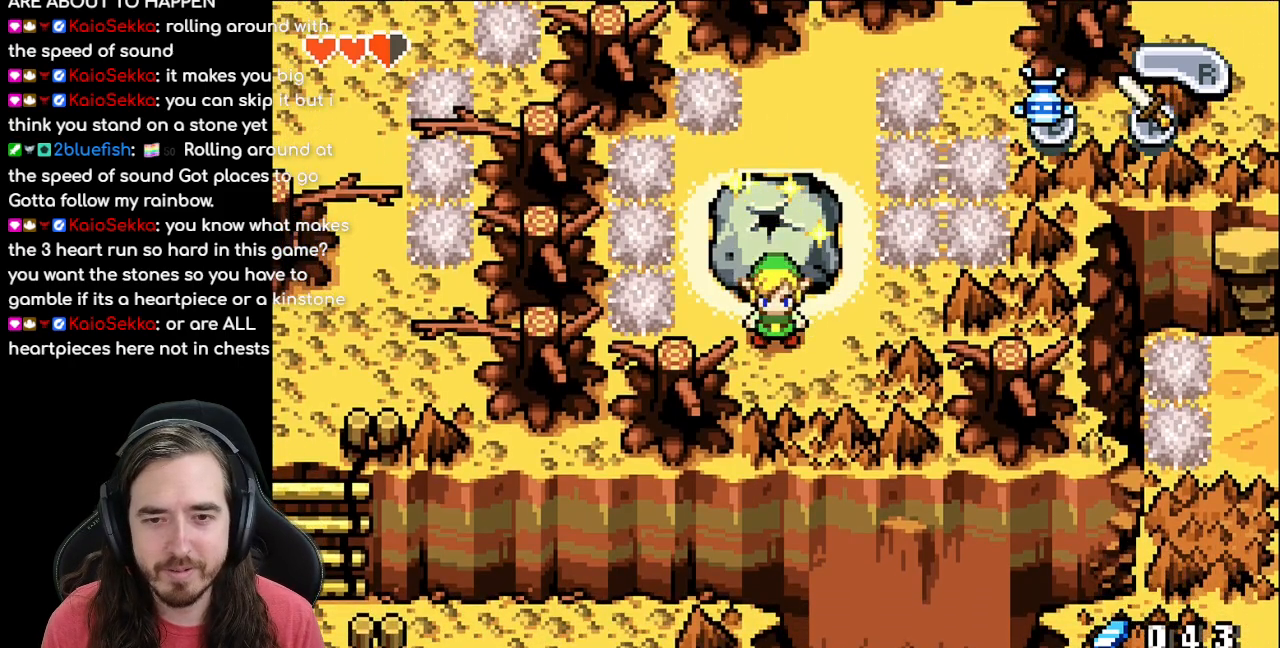
{"buttons": ["B"], "events": [[350, "DPAD_RIGHT", "up"], [383, "DPAD_UP", "down"], [433, "B", "down"], [450, "DPAD_UP", "up"]]}
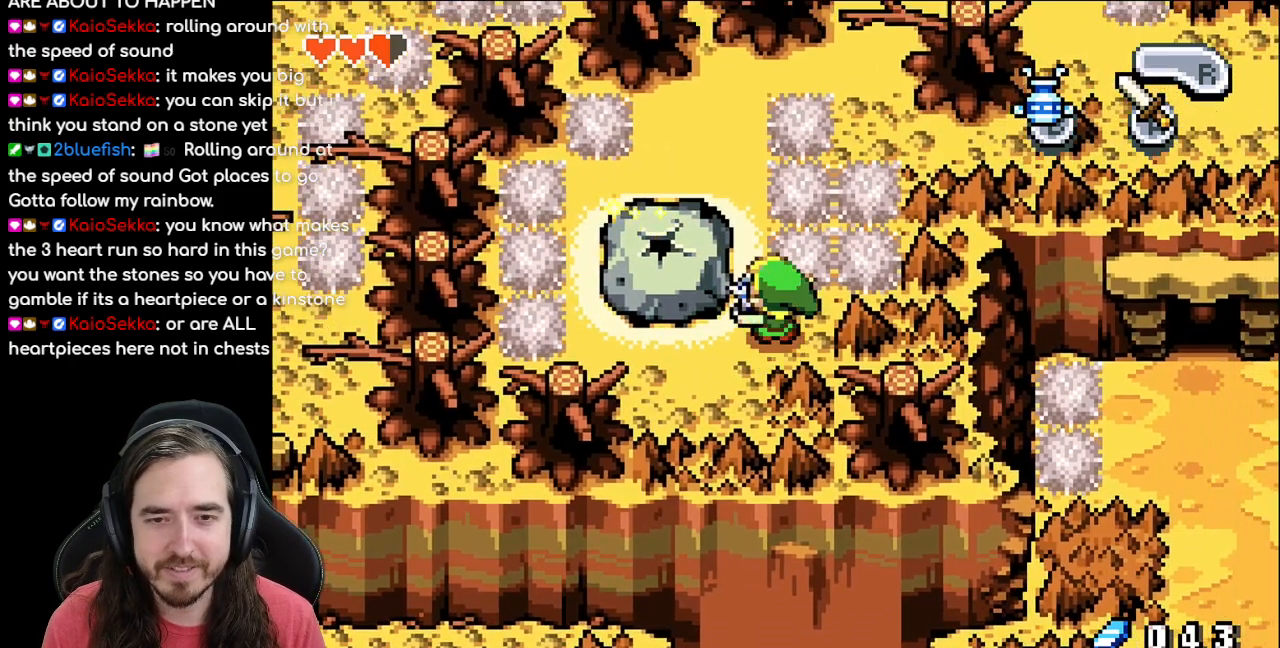
{"buttons": ["B"], "events": [[367, "DPAD_RIGHT", "down"], [483, "DPAD_RIGHT", "up"]]}
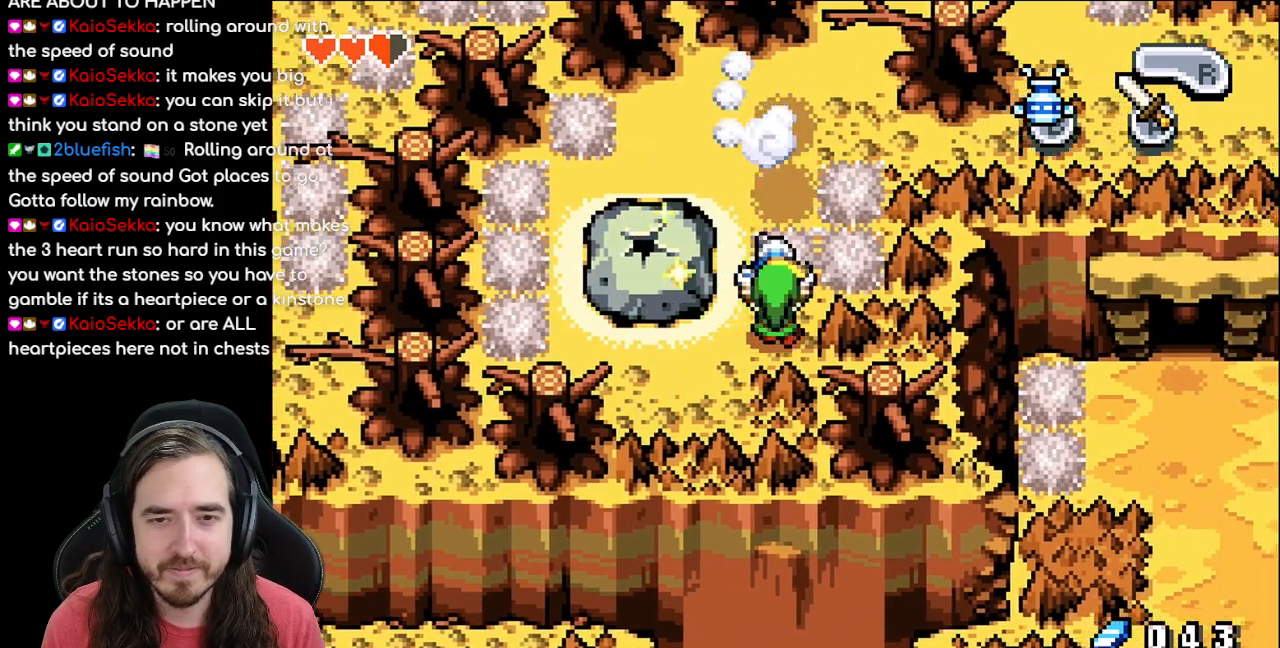
{"buttons": [], "events": [[100, "B", "up"]]}
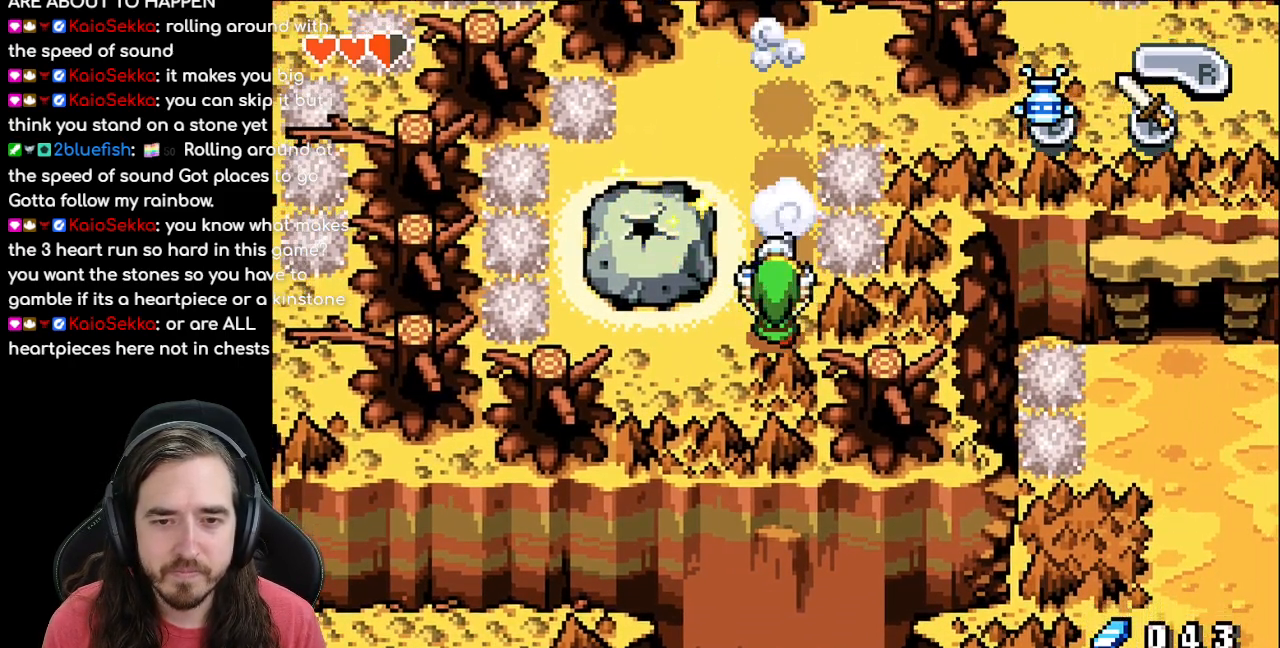
{"buttons": ["DPAD_UP"], "events": [[233, "DPAD_UP", "down"]]}
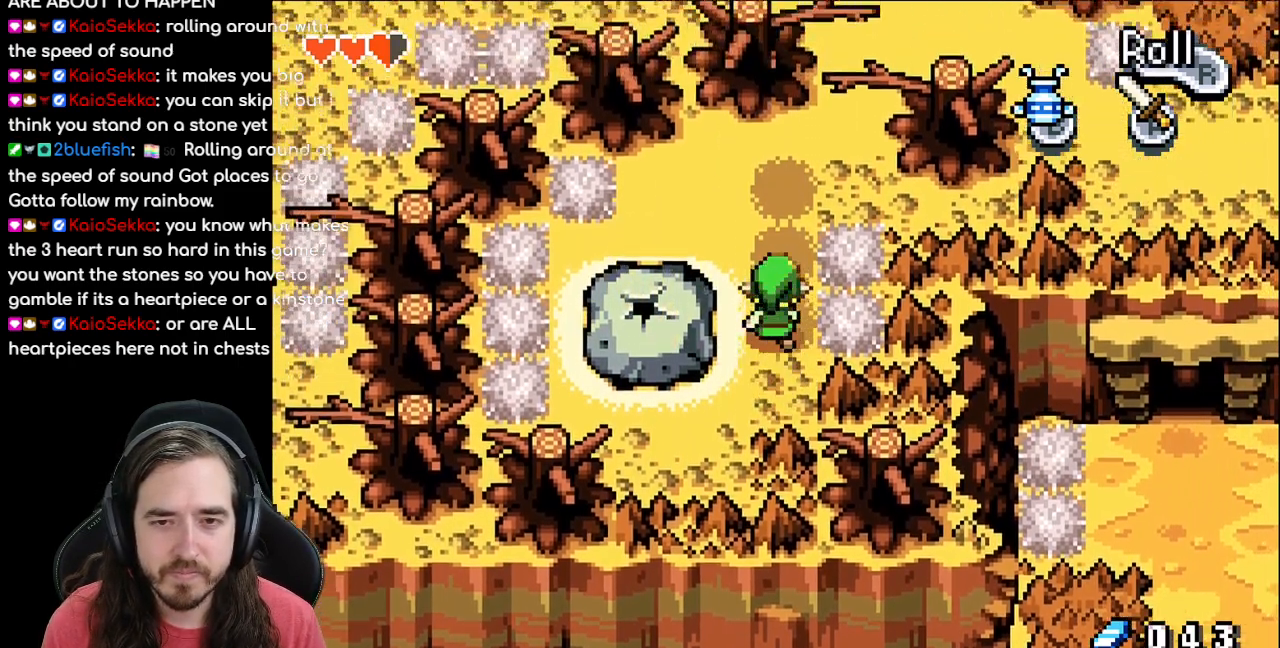
{"buttons": ["DPAD_UP", "DPAD_RIGHT"], "events": [[367, "DPAD_RIGHT", "down"]]}
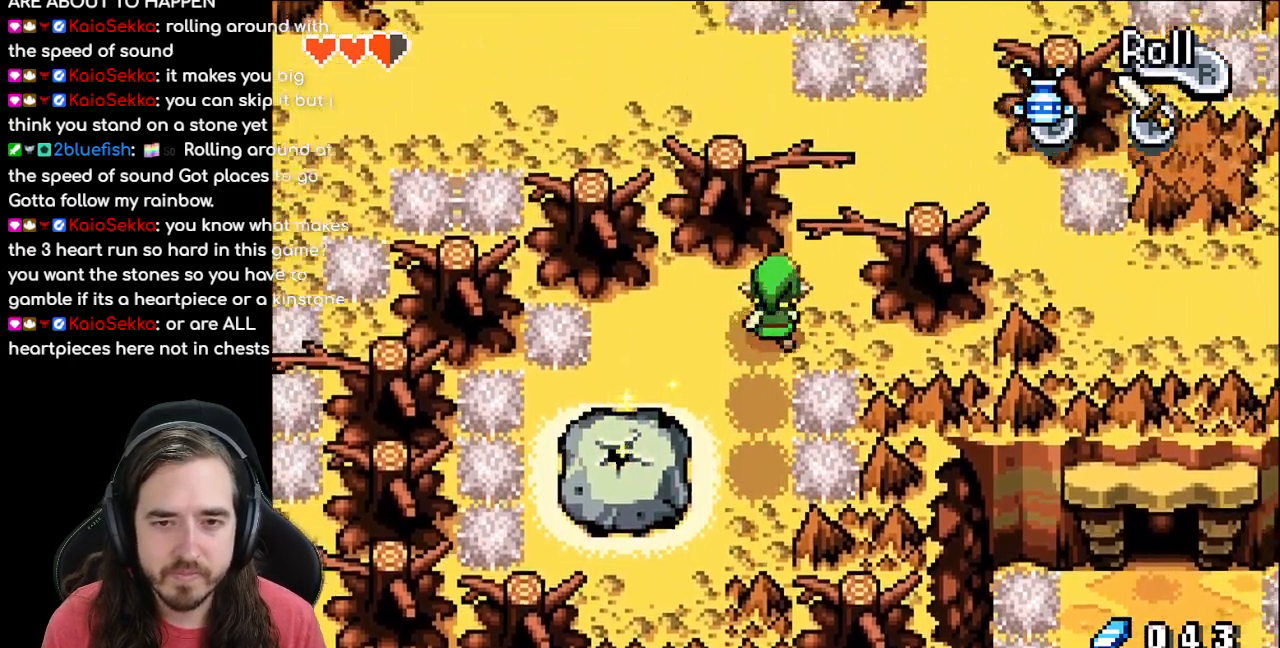
{"buttons": ["DPAD_UP"], "events": [[183, "DPAD_RIGHT", "up"]]}
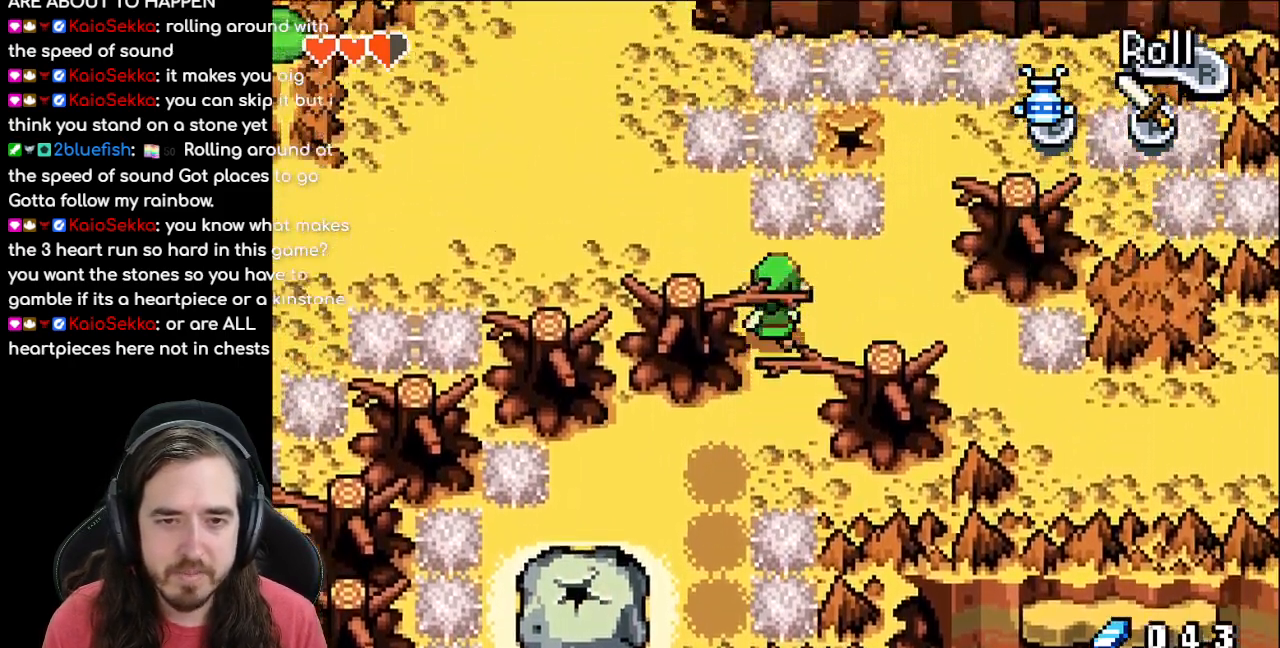
{"buttons": ["DPAD_UP", "DPAD_LEFT"], "events": [[17, "DPAD_LEFT", "down"]]}
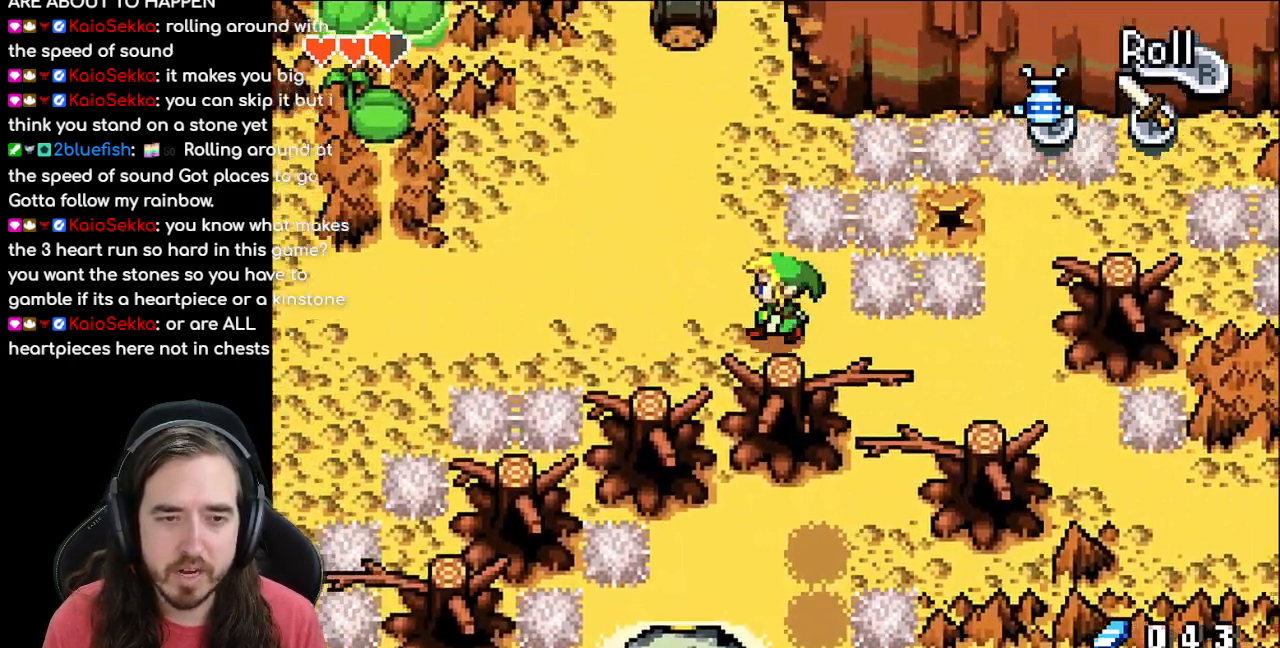
{"buttons": ["DPAD_UP", "DPAD_LEFT"], "events": [[233, "R1", "down"], [467, "R1", "up"]]}
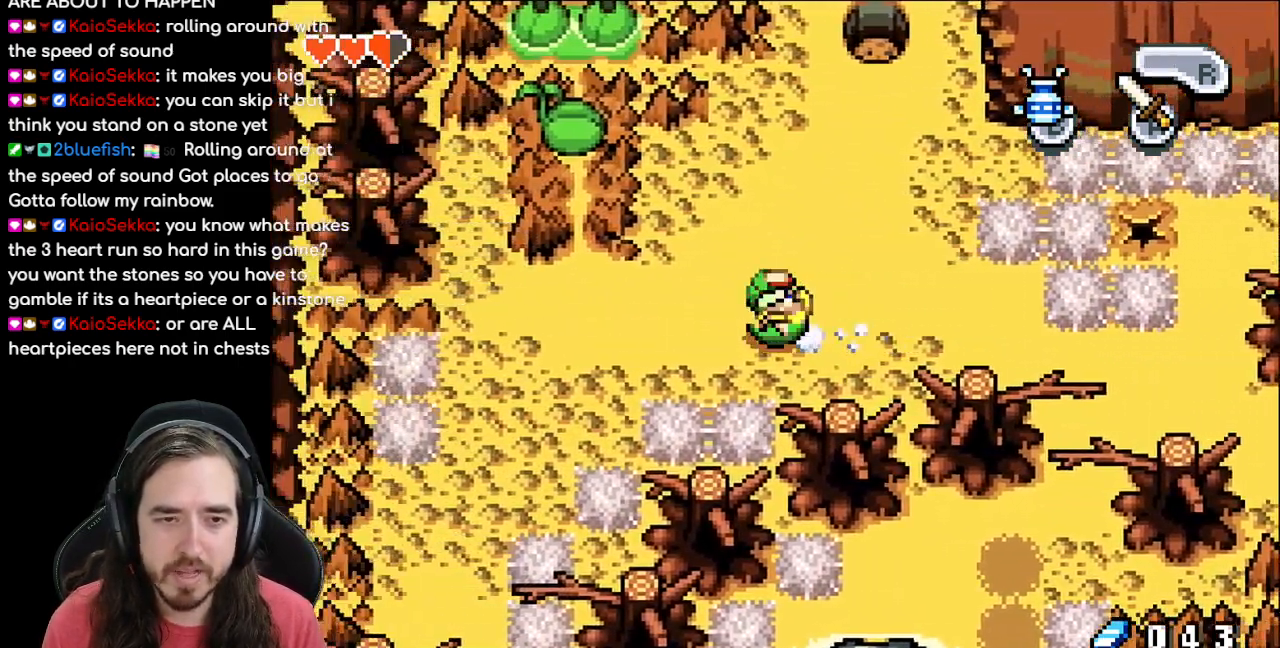
{"buttons": ["DPAD_DOWN", "DPAD_LEFT"], "events": [[167, "DPAD_UP", "up"], [467, "DPAD_DOWN", "down"]]}
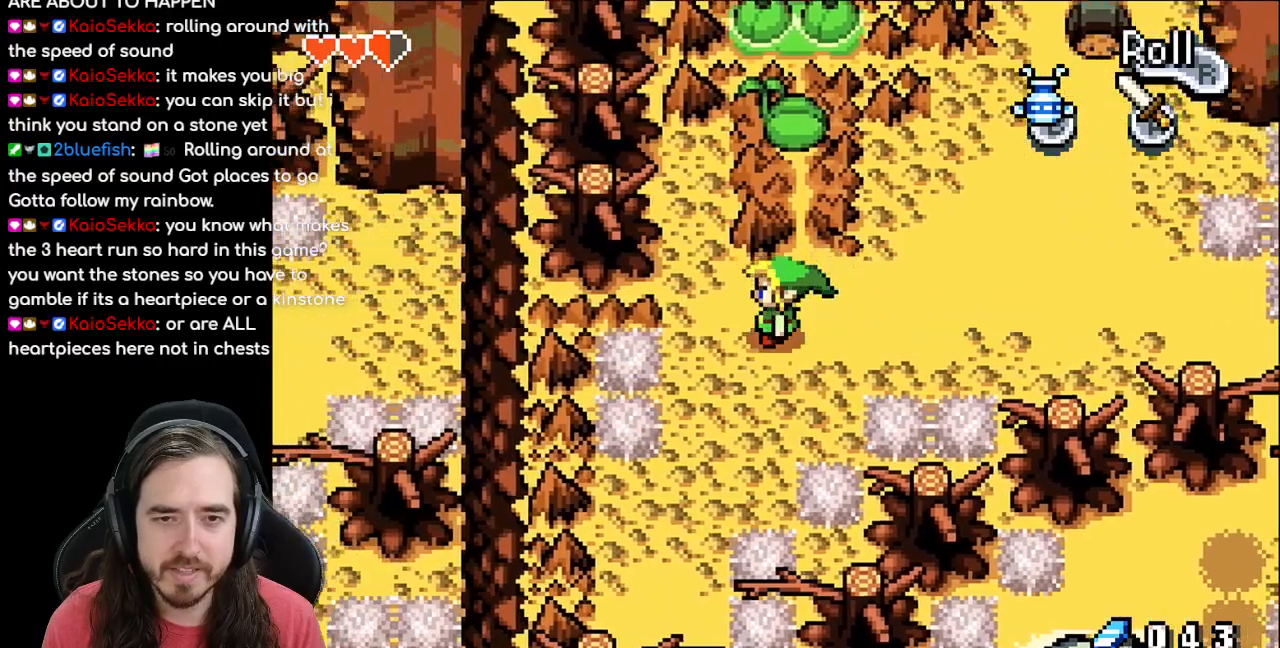
{"buttons": ["DPAD_DOWN"], "events": [[250, "DPAD_LEFT", "up"]]}
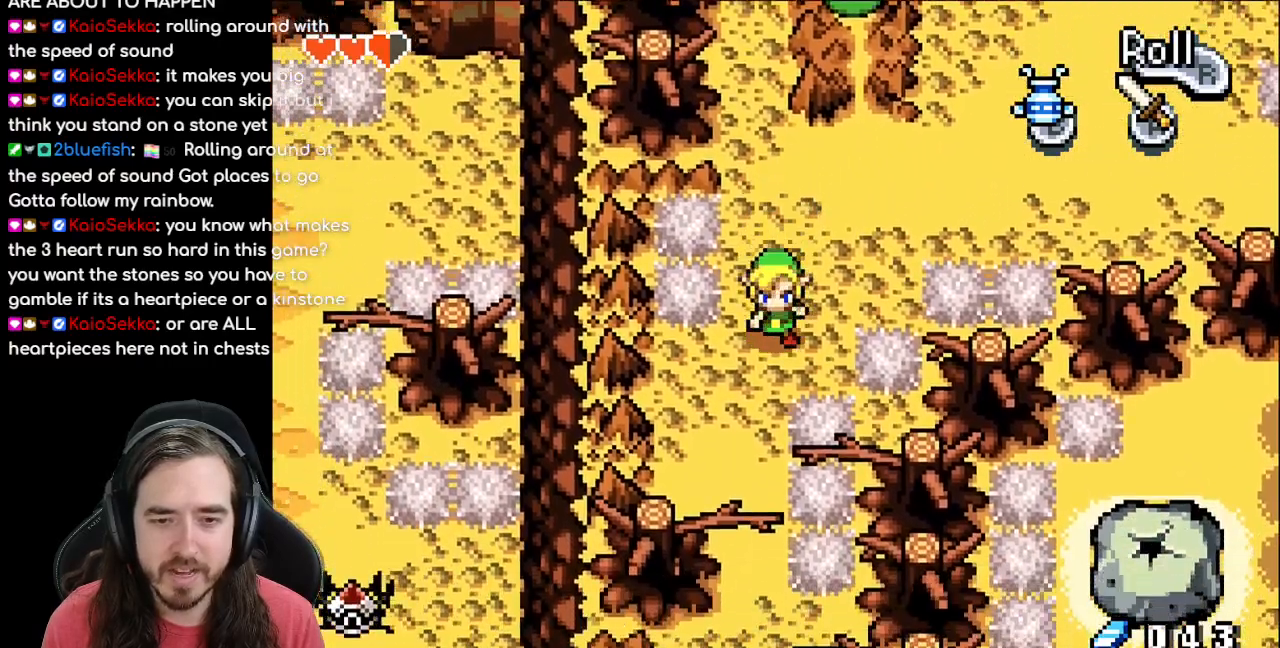
{"buttons": ["R1", "DPAD_DOWN"], "events": [[50, "DPAD_LEFT", "down"], [250, "DPAD_LEFT", "up"], [367, "R1", "down"]]}
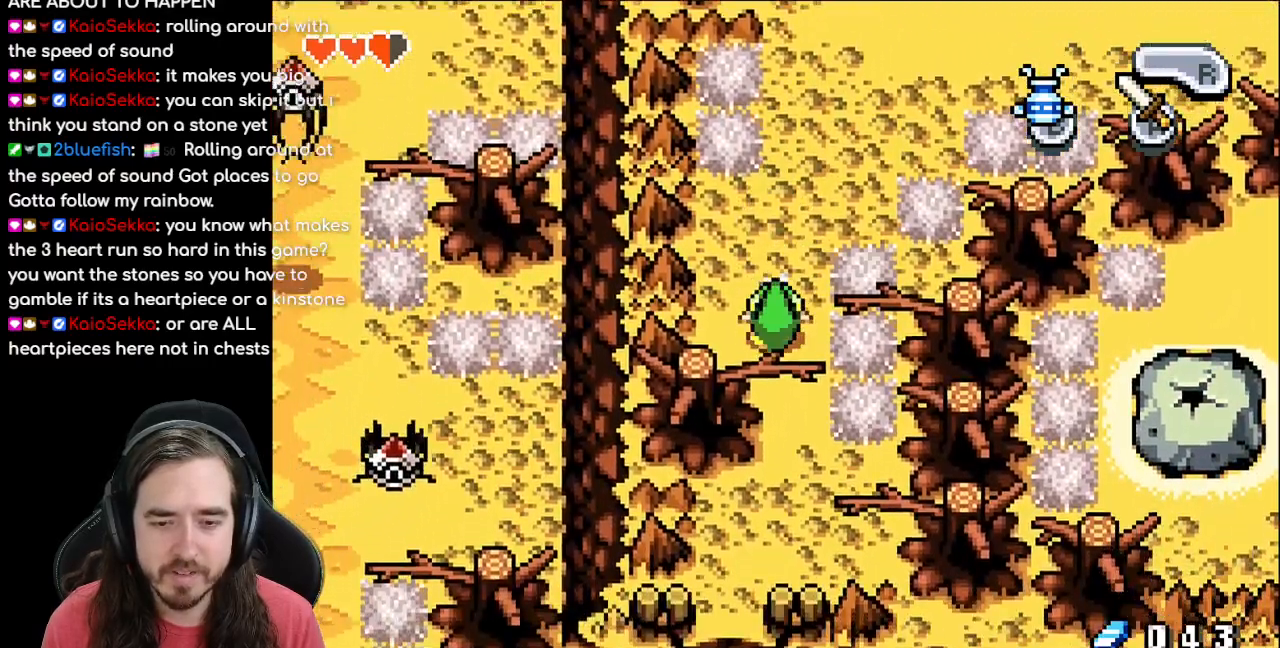
{"buttons": ["DPAD_DOWN", "DPAD_LEFT"], "events": [[17, "R1", "up"], [433, "DPAD_LEFT", "down"]]}
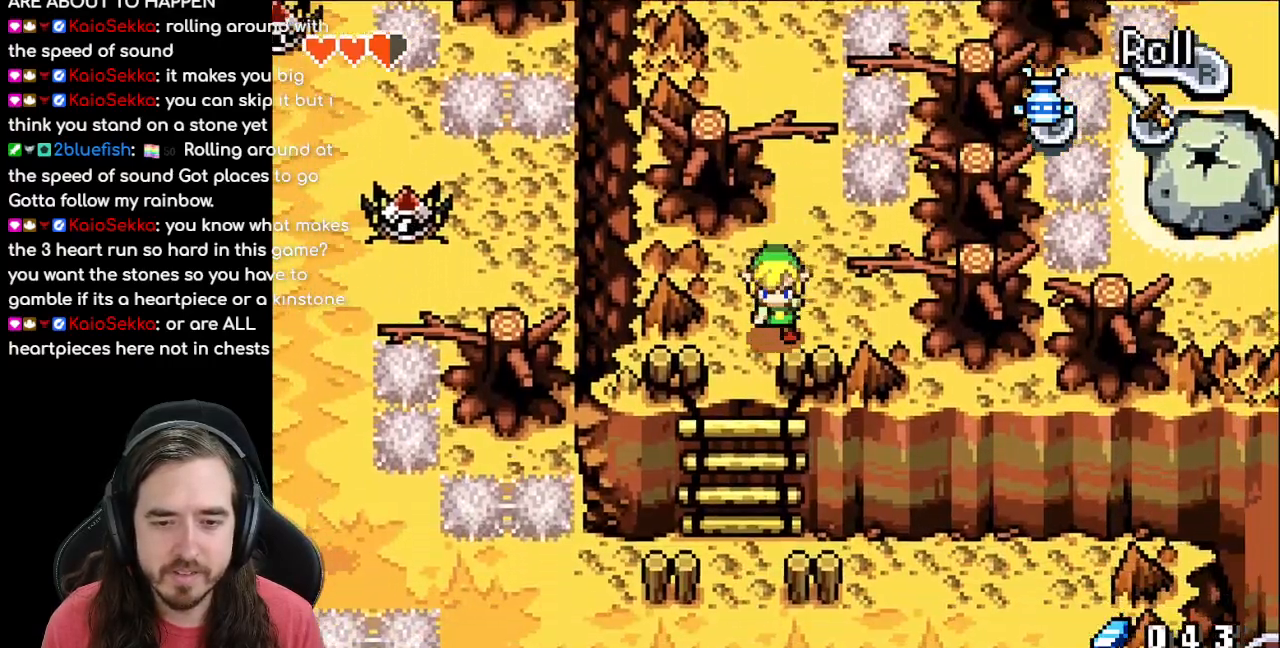
{"buttons": ["R1", "DPAD_DOWN"], "events": [[117, "DPAD_LEFT", "up"], [133, "R1", "down"], [350, "R1", "up"], [433, "R1", "down"]]}
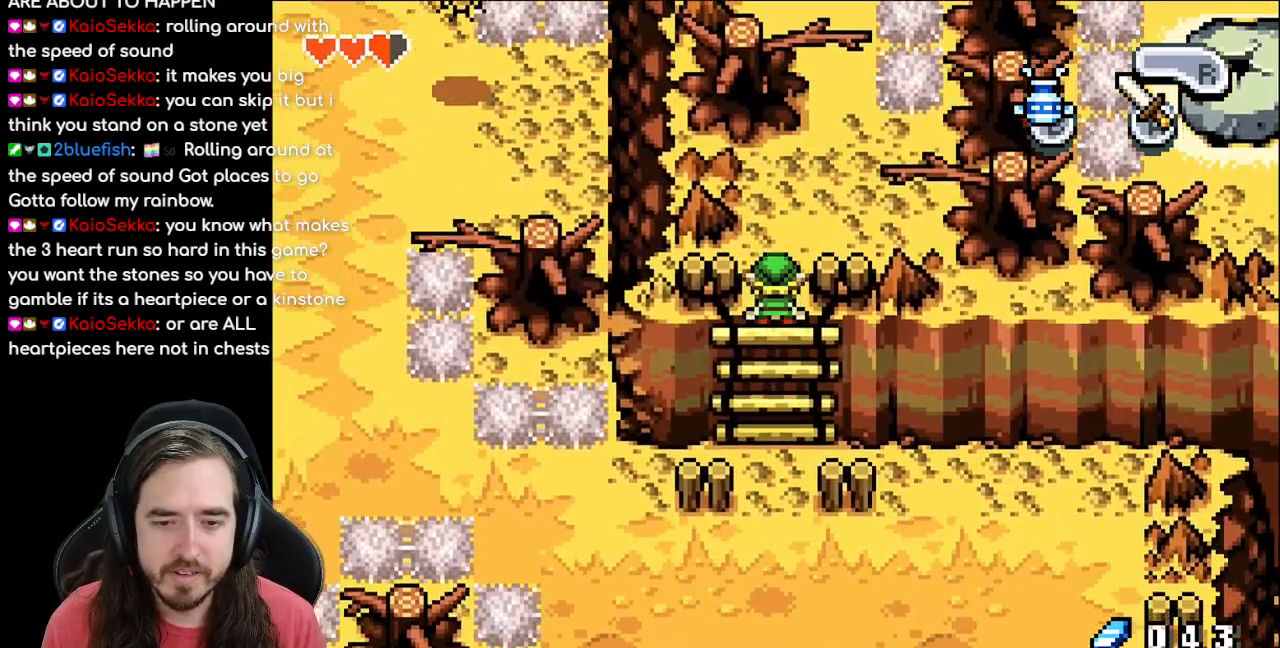
{"buttons": ["R1", "DPAD_DOWN"], "events": [[17, "R1", "up"], [117, "R1", "down"], [217, "R1", "up"], [267, "R1", "down"], [383, "R1", "up"], [467, "R1", "down"]]}
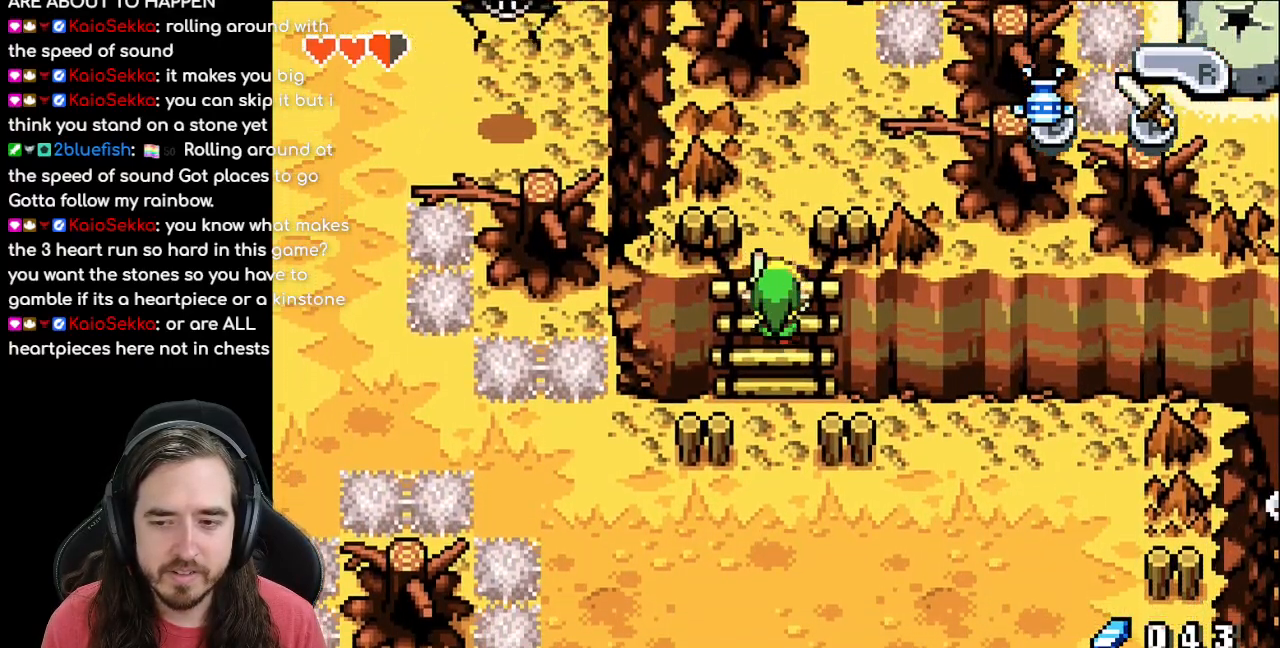
{"buttons": ["DPAD_DOWN"], "events": [[50, "R1", "up"], [167, "R1", "down"], [267, "R1", "up"]]}
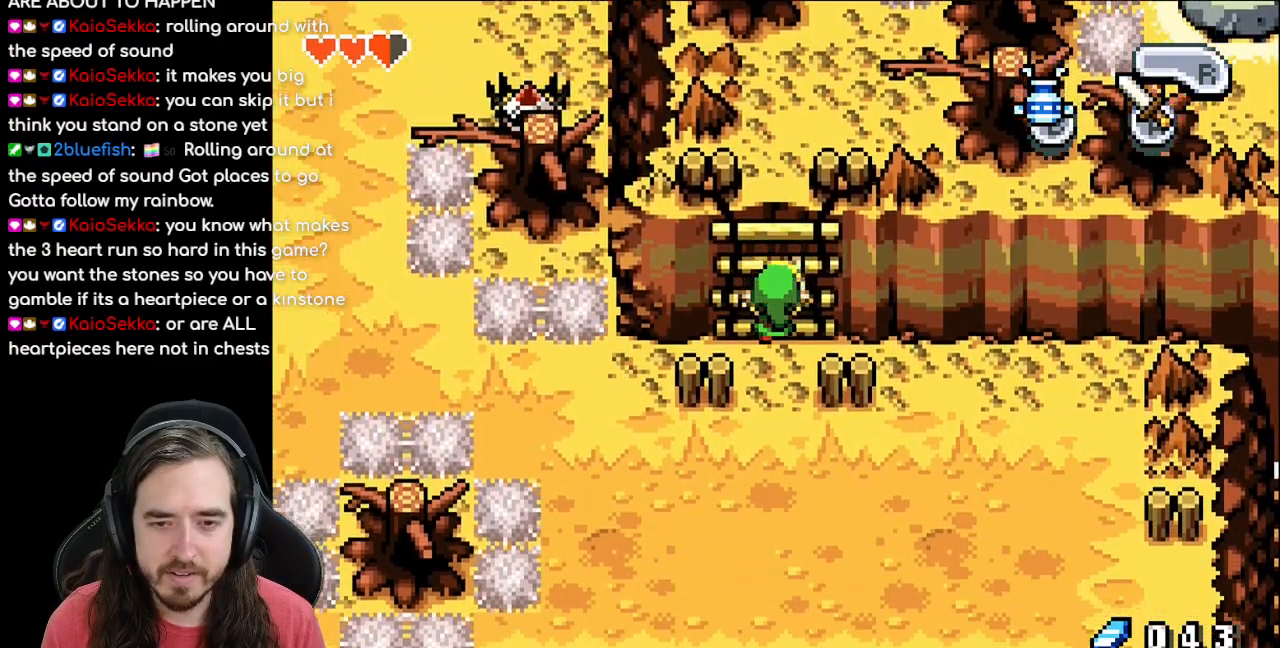
{"buttons": ["DPAD_DOWN", "DPAD_RIGHT"], "events": [[383, "DPAD_RIGHT", "down"]]}
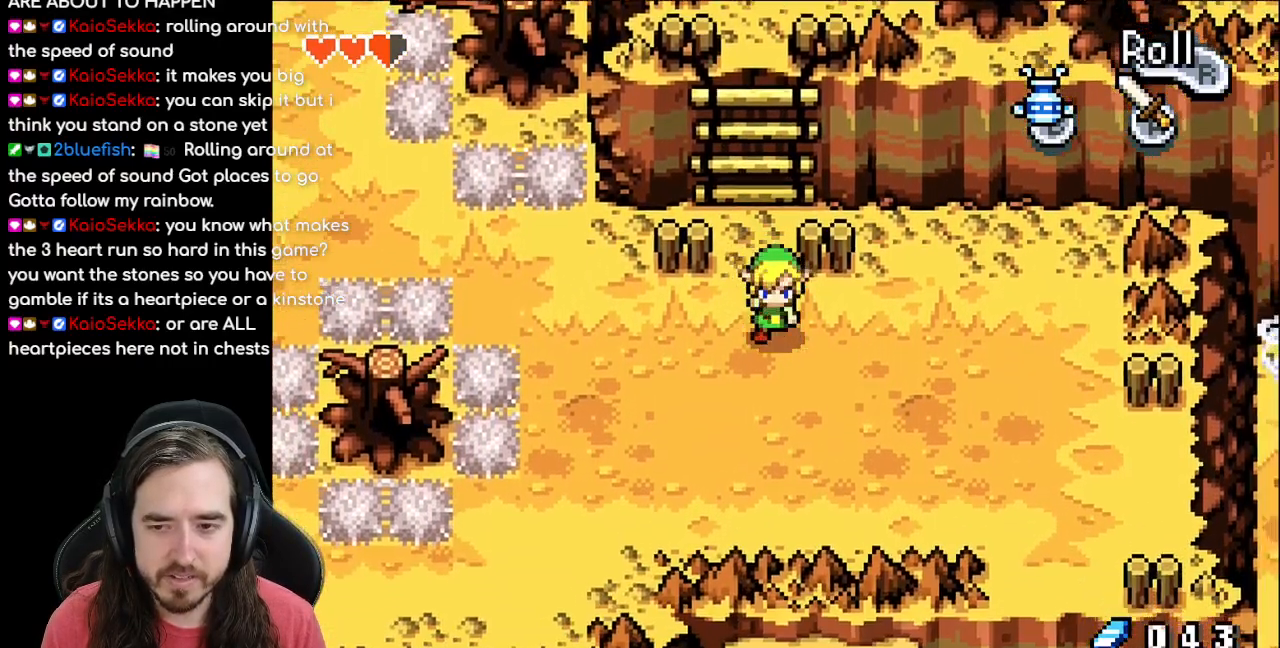
{"buttons": ["R1", "DPAD_DOWN", "DPAD_RIGHT"], "events": [[33, "DPAD_DOWN", "up"], [117, "DPAD_DOWN", "down"], [300, "R1", "down"]]}
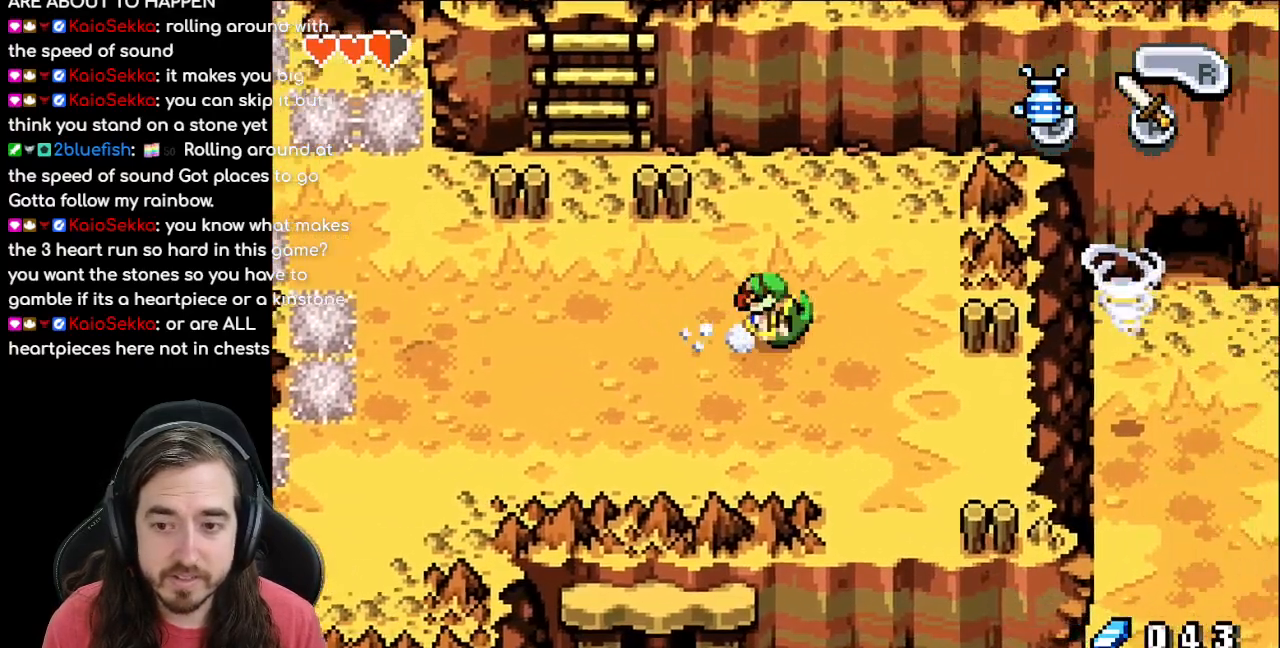
{"buttons": ["DPAD_DOWN", "DPAD_RIGHT"], "events": [[33, "R1", "up"], [67, "DPAD_DOWN", "up"], [133, "DPAD_DOWN", "down"]]}
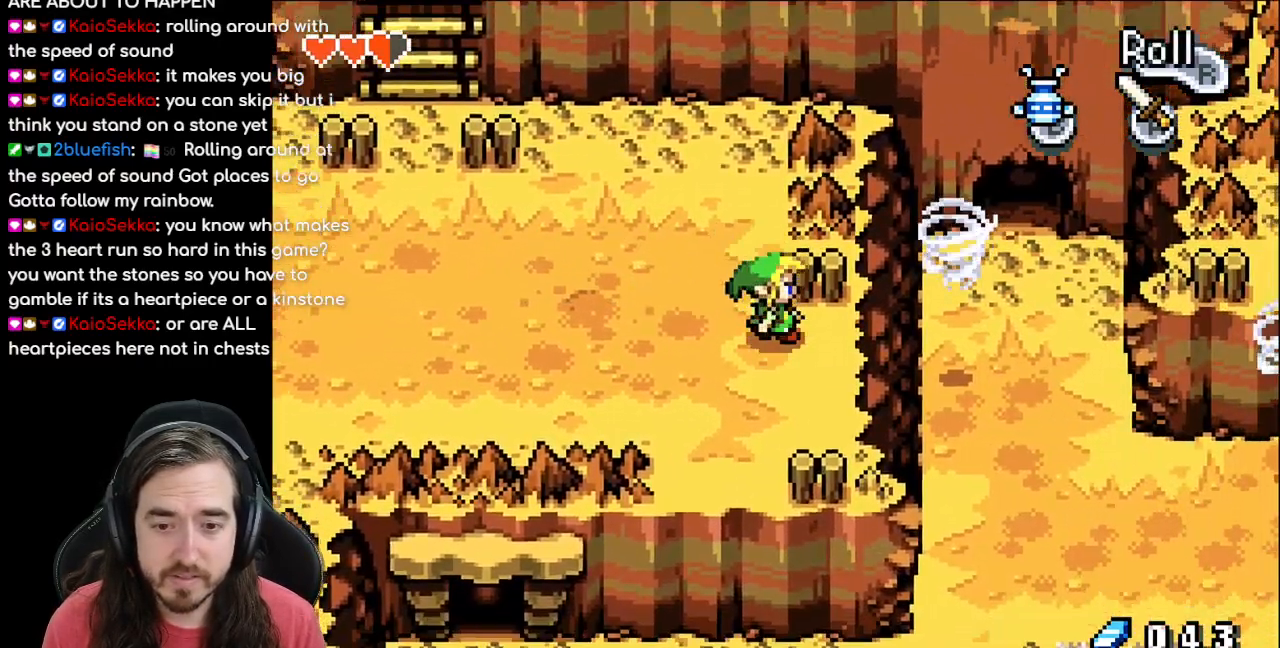
{"buttons": [], "events": [[133, "DPAD_DOWN", "up"], [467, "DPAD_RIGHT", "up"]]}
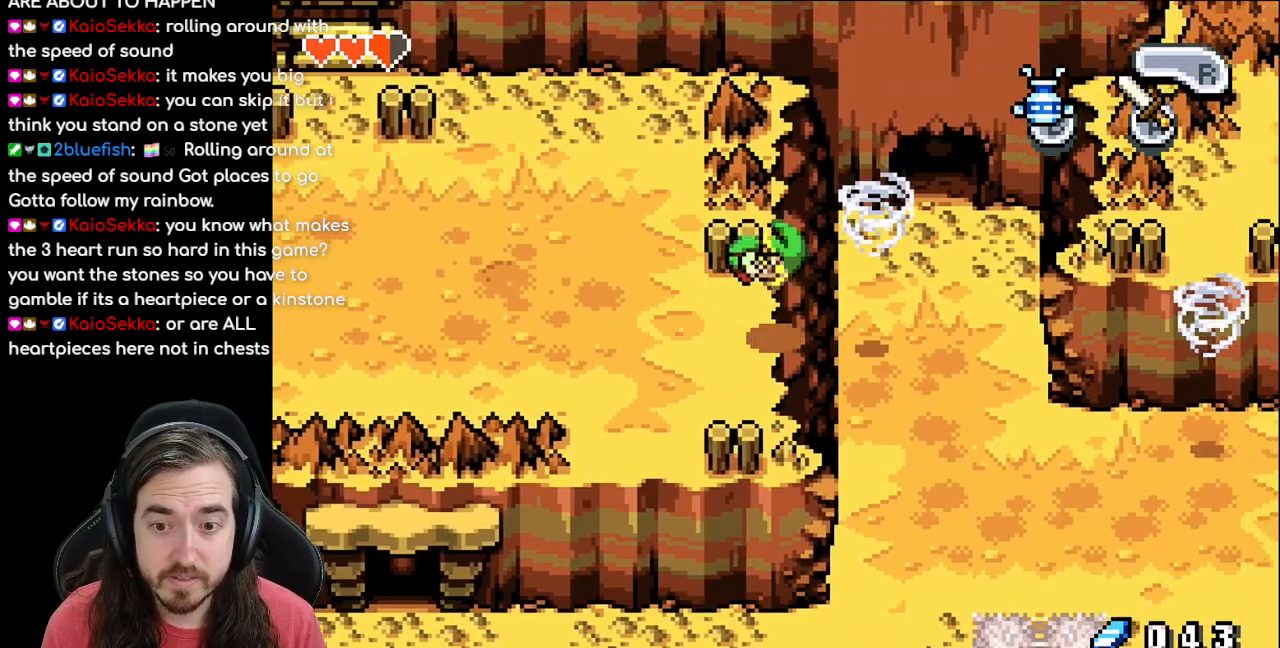
{"buttons": [], "events": []}
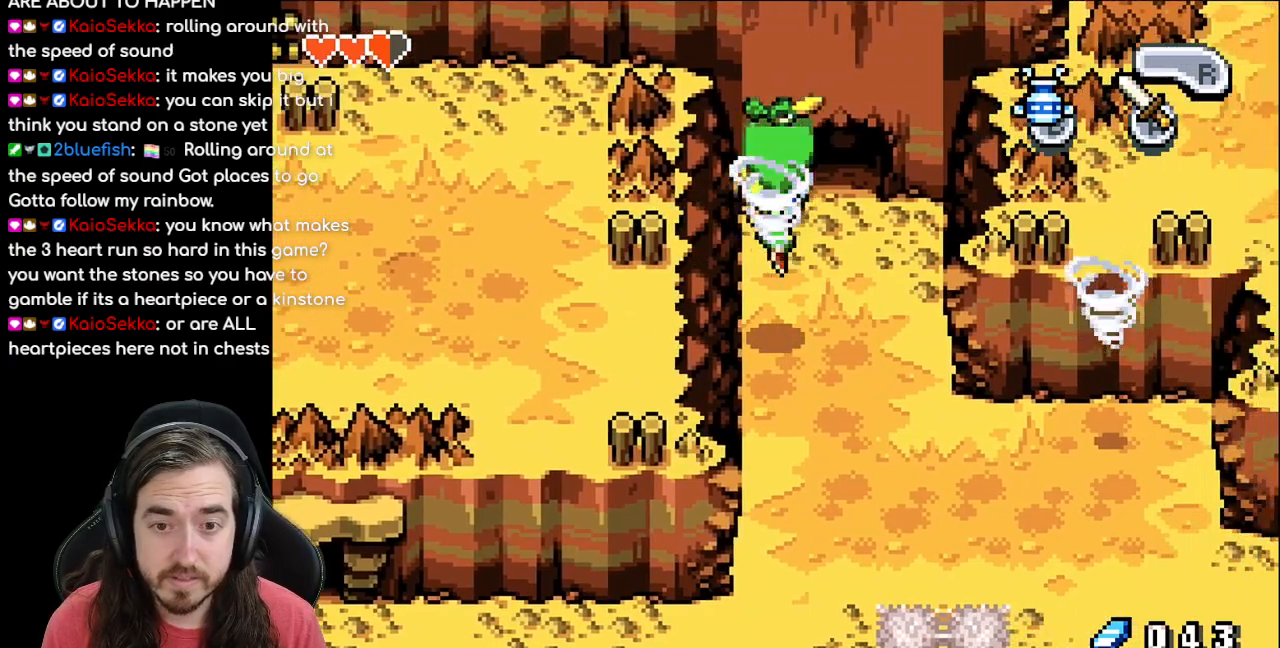
{"buttons": ["DPAD_DOWN", "DPAD_RIGHT"], "events": [[383, "DPAD_DOWN", "down"], [400, "DPAD_RIGHT", "down"]]}
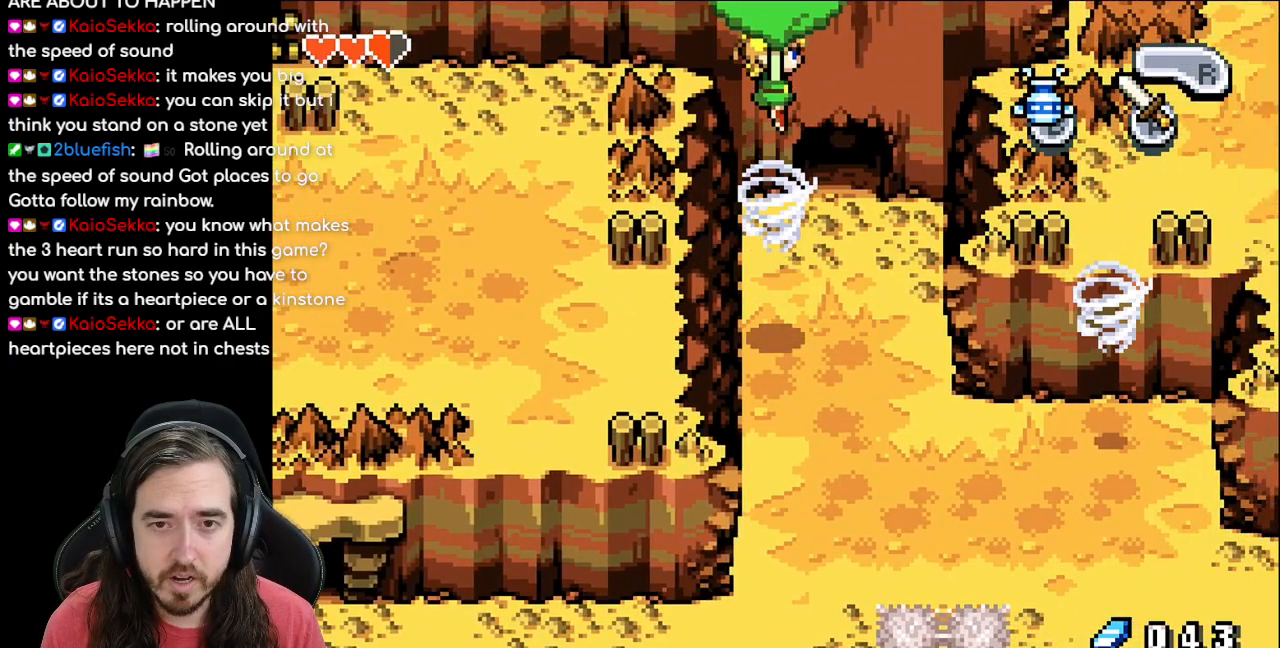
{"buttons": ["DPAD_DOWN", "DPAD_RIGHT"], "events": []}
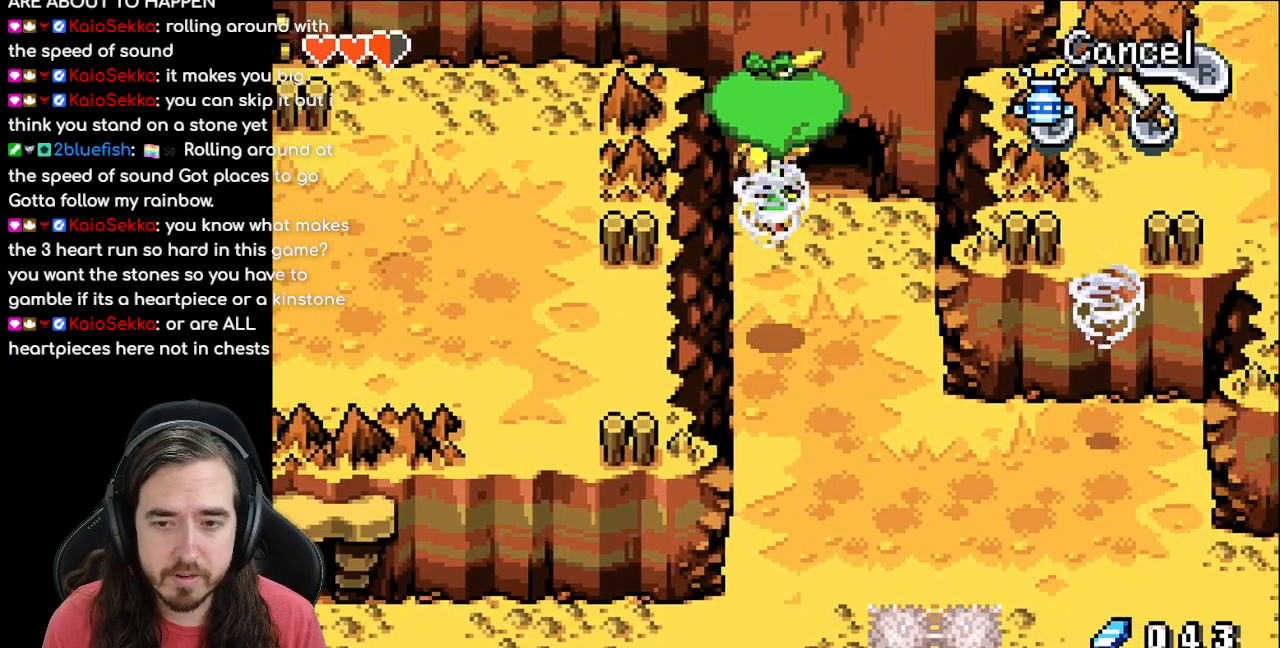
{"buttons": ["DPAD_DOWN", "DPAD_RIGHT"], "events": []}
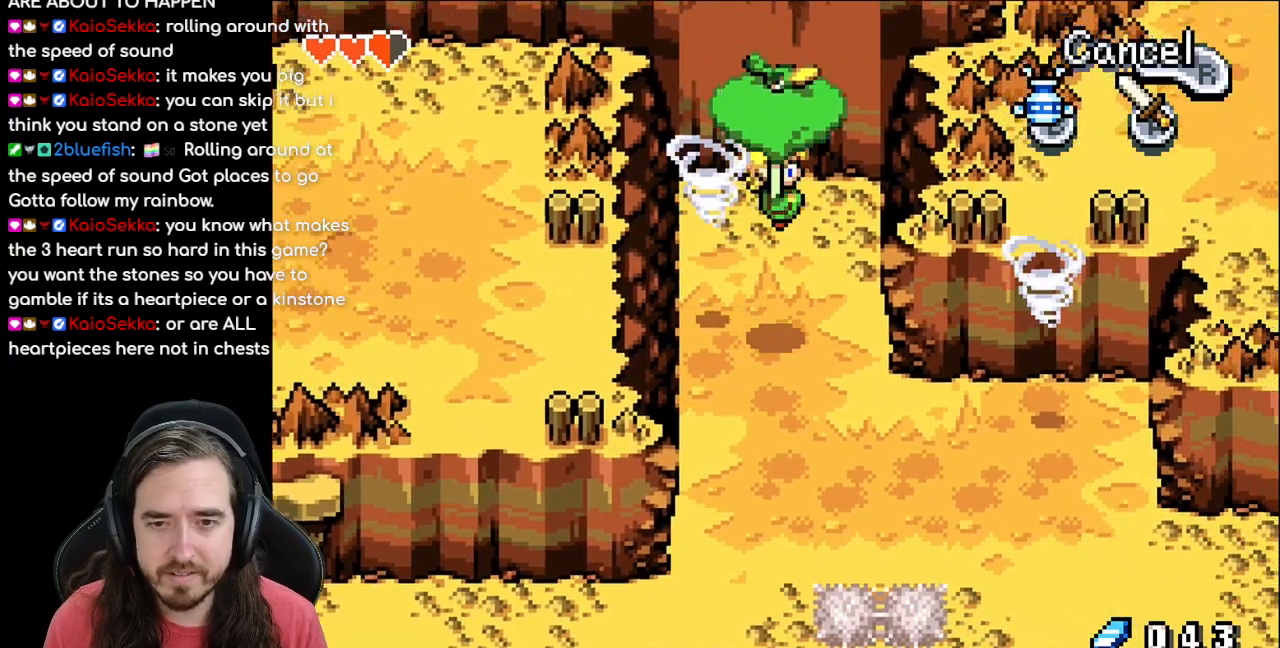
{"buttons": ["DPAD_DOWN", "DPAD_RIGHT"], "events": [[283, "DPAD_DOWN", "up"], [400, "DPAD_DOWN", "down"]]}
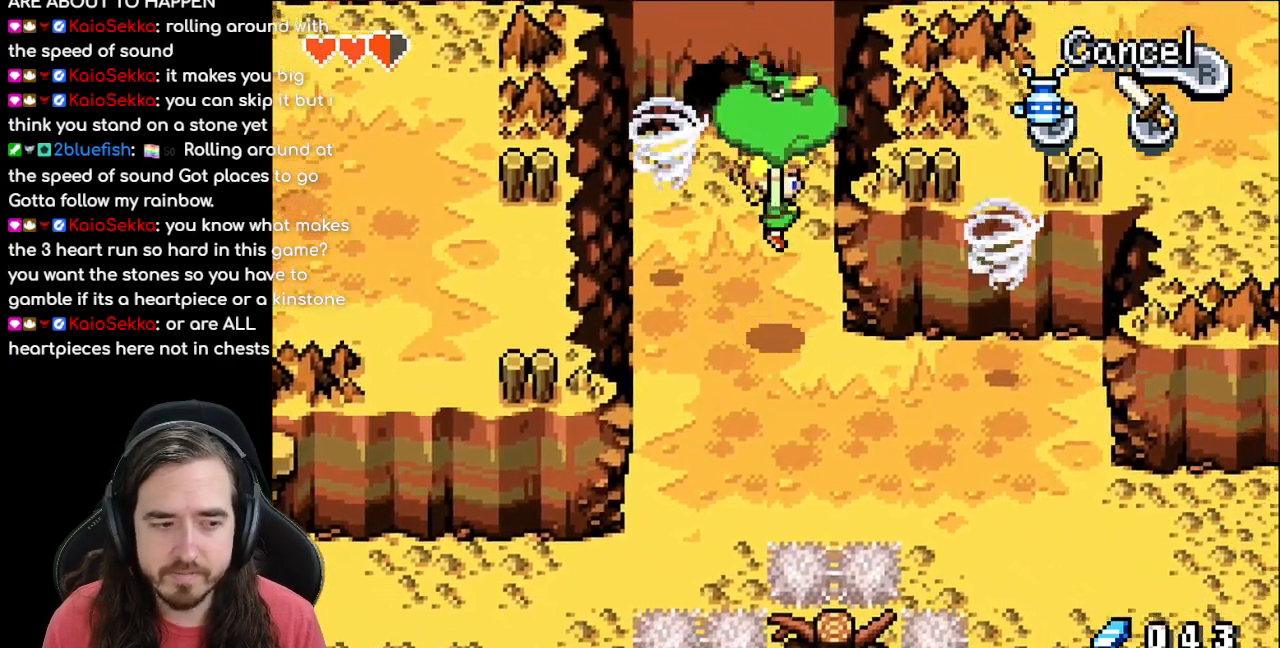
{"buttons": ["DPAD_DOWN", "DPAD_RIGHT"], "events": []}
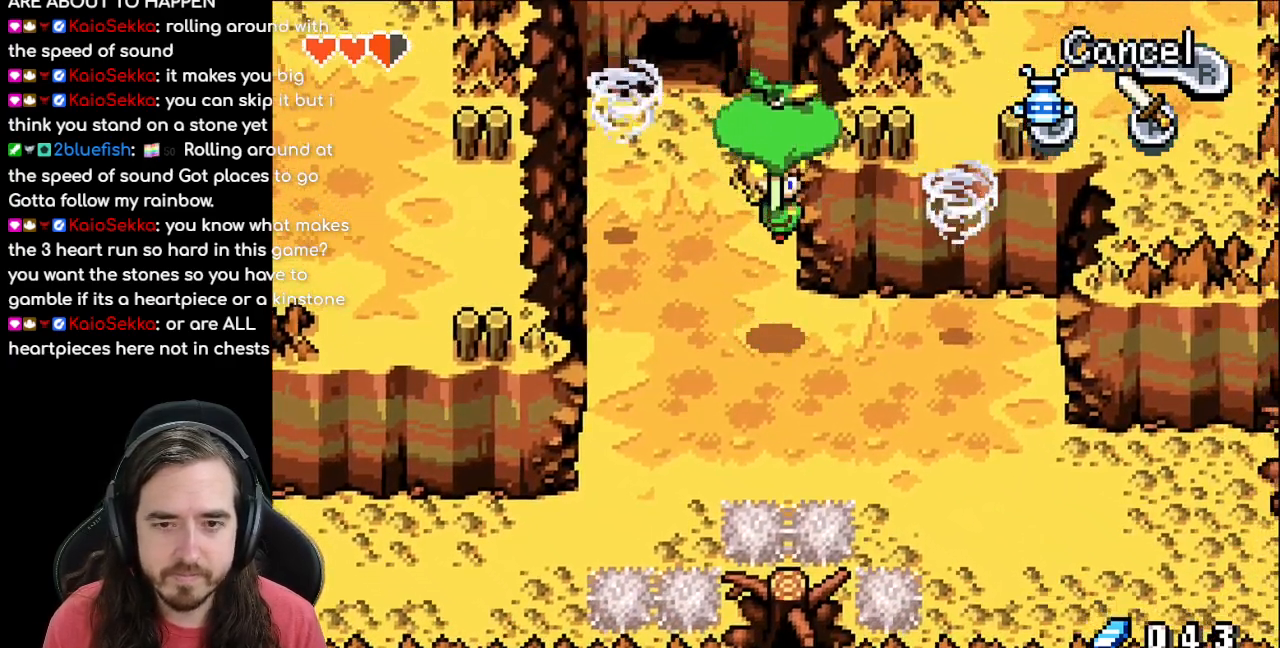
{"buttons": ["DPAD_DOWN", "DPAD_RIGHT"], "events": []}
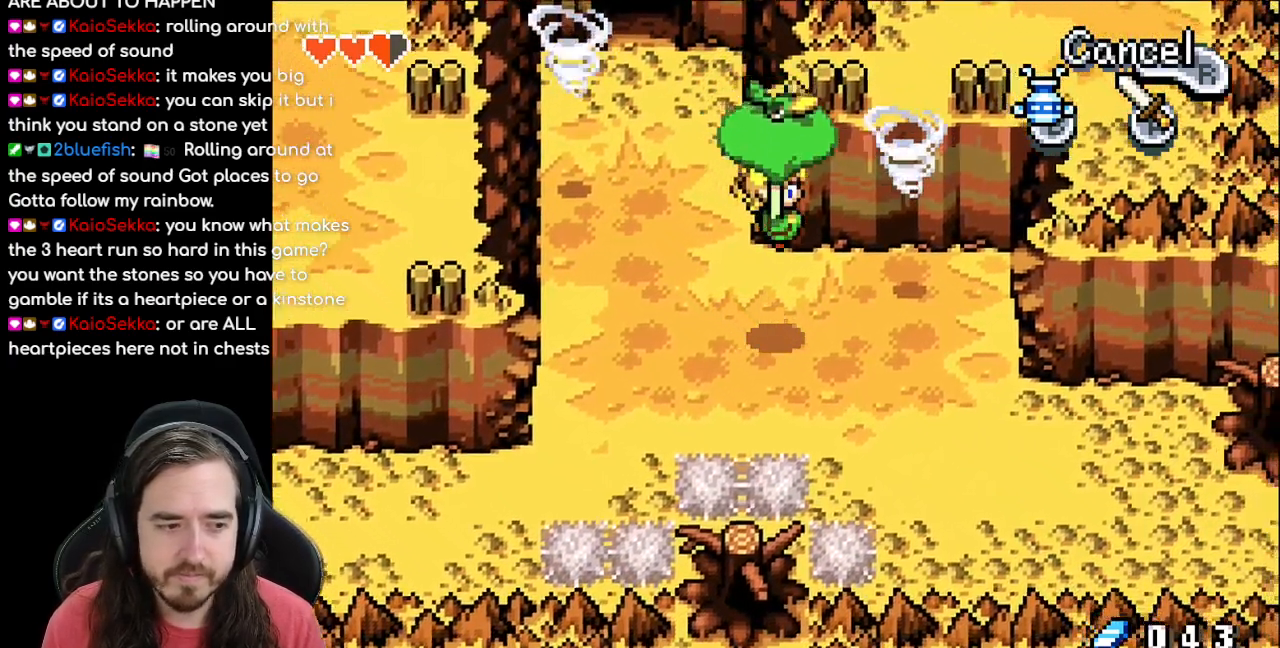
{"buttons": ["DPAD_DOWN", "DPAD_RIGHT"], "events": []}